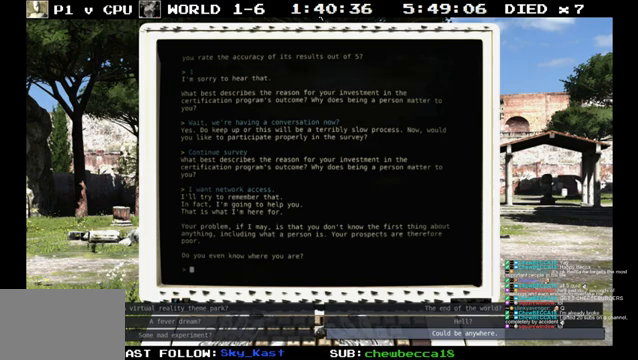
Gameplay with a controller (PlayStation layout); each line is a JSON object with the inputs held at the frame after it. "events" lists button and stick changes between this image and that frame as [ms after this image, input, new state], when the widget could be followed in between. Not read: L3 R3 TRIANGLE.
{"buttons": [], "left_stick": "center", "right_stick": "center", "events": [[300, "DPAD_LEFT", "down"], [400, "DPAD_LEFT", "up"]]}
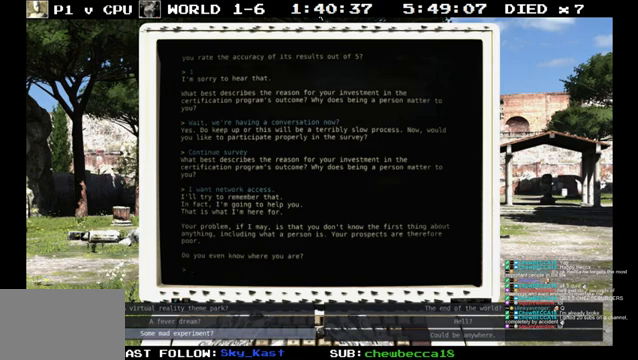
{"buttons": [], "left_stick": "center", "right_stick": "center", "events": [[100, "DPAD_RIGHT", "down"], [133, "DPAD_RIGHT", "up"], [400, "DPAD_UP", "down"], [500, "DPAD_UP", "up"]]}
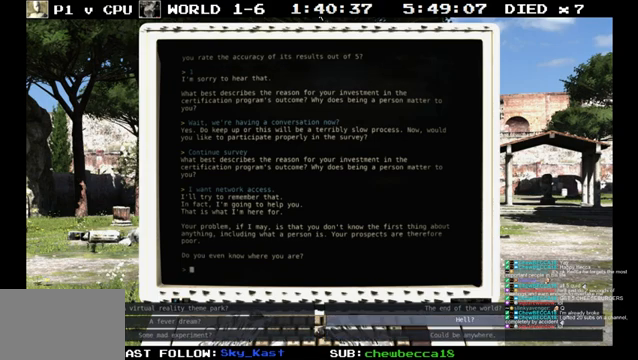
{"buttons": ["DPAD_DOWN"], "left_stick": "center", "right_stick": "center", "events": [[200, "DPAD_UP", "down"], [267, "DPAD_UP", "up"], [500, "DPAD_DOWN", "down"]]}
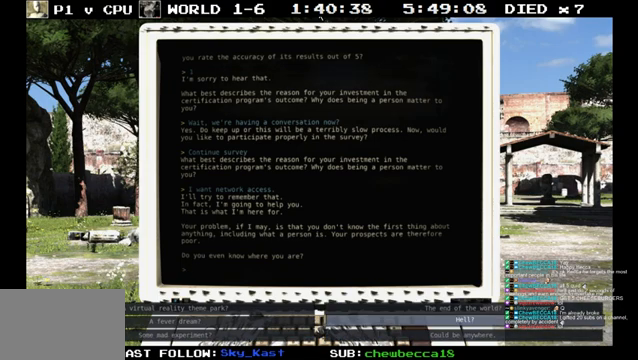
{"buttons": [], "left_stick": "center", "right_stick": "center", "events": [[100, "DPAD_DOWN", "up"], [200, "DPAD_DOWN", "down"], [300, "DPAD_DOWN", "up"]]}
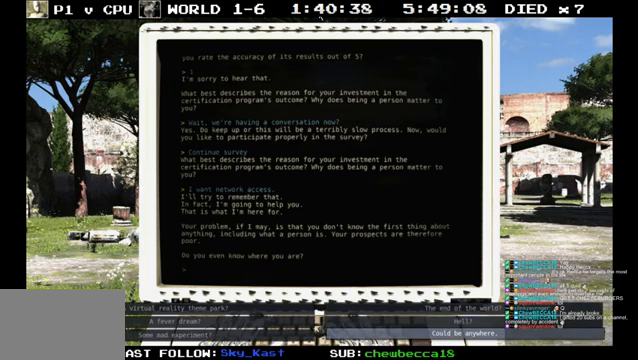
{"buttons": [], "left_stick": "center", "right_stick": "center", "events": [[33, "DPAD_LEFT", "down"], [167, "DPAD_LEFT", "up"], [333, "DPAD_RIGHT", "down"], [400, "DPAD_RIGHT", "up"]]}